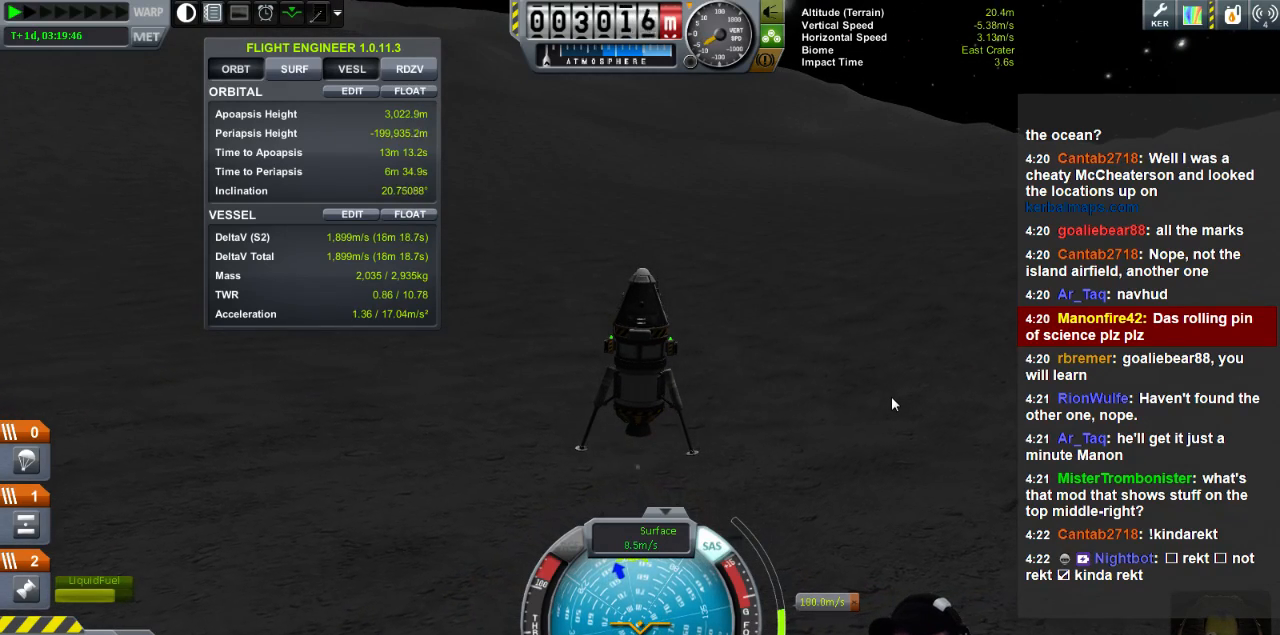
Gameplay with keyboard; each line is a JSON object with the keys held at the frame after it. "events" lists presses ("down") and releases ("up") of "a", "d", "e", "h", "i", "j", "k", "l", "n", "q", "s" and "w" between this image and that frame as [ms after this image, input, new state], when the widget could be followed in between. No other keys are recorded. Mouse input is not recorded.
{"keys": [], "events": []}
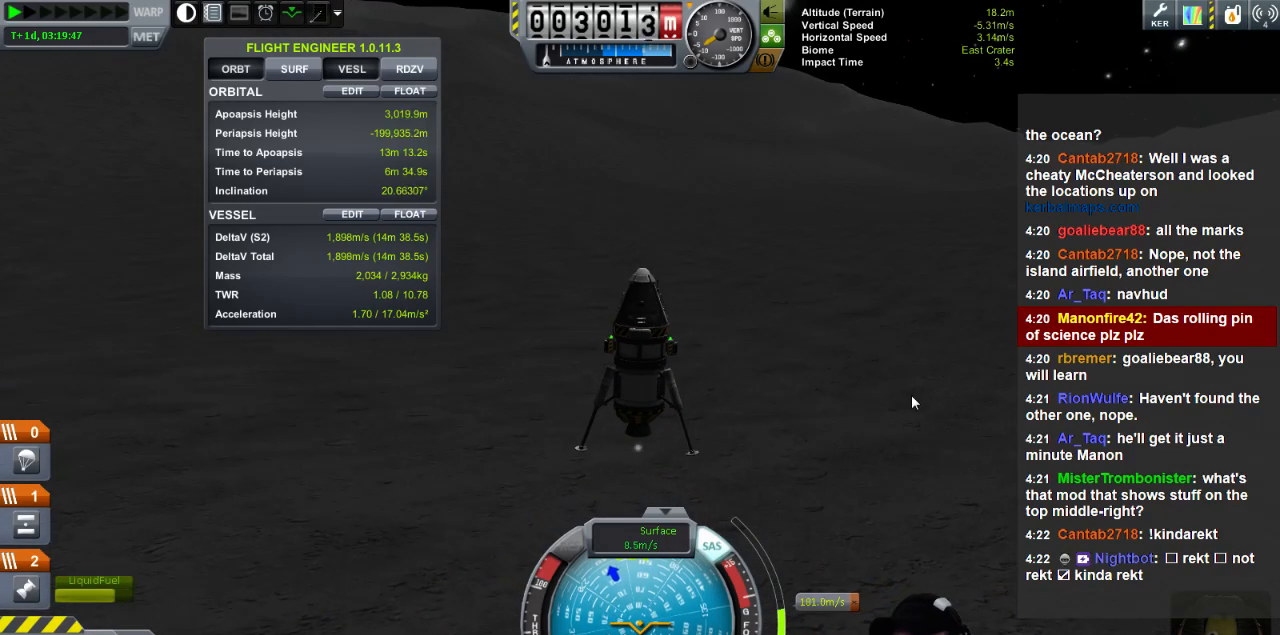
{"keys": [], "events": []}
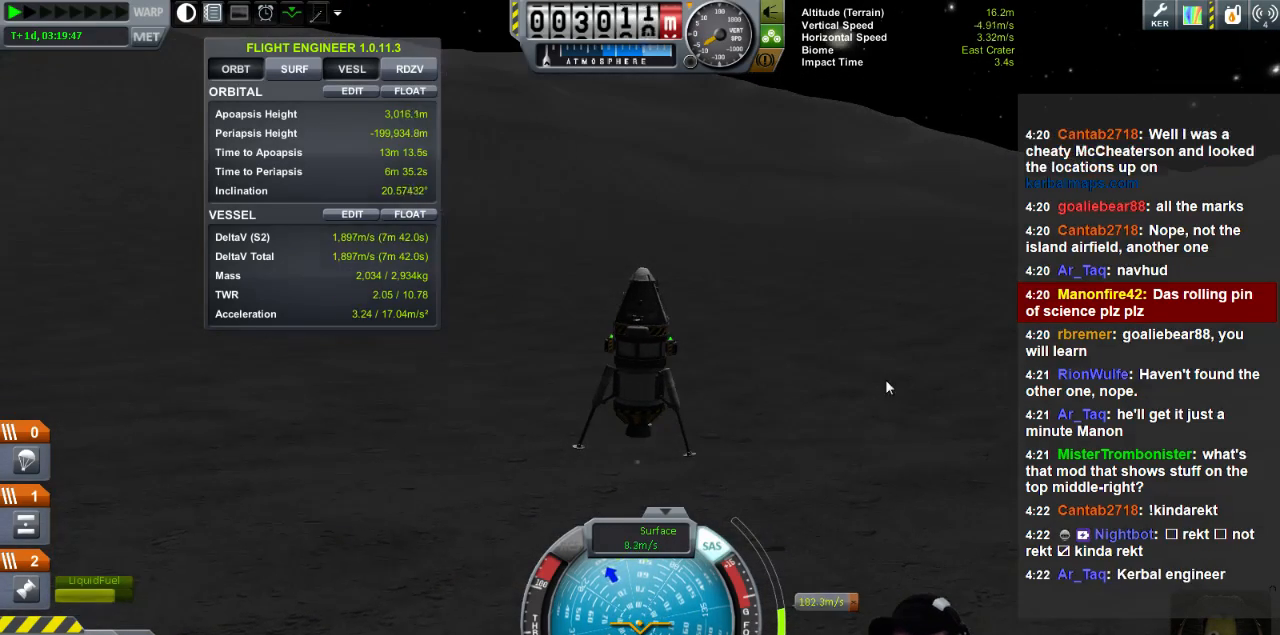
{"keys": ["s"], "events": [[80, "s", "down"]]}
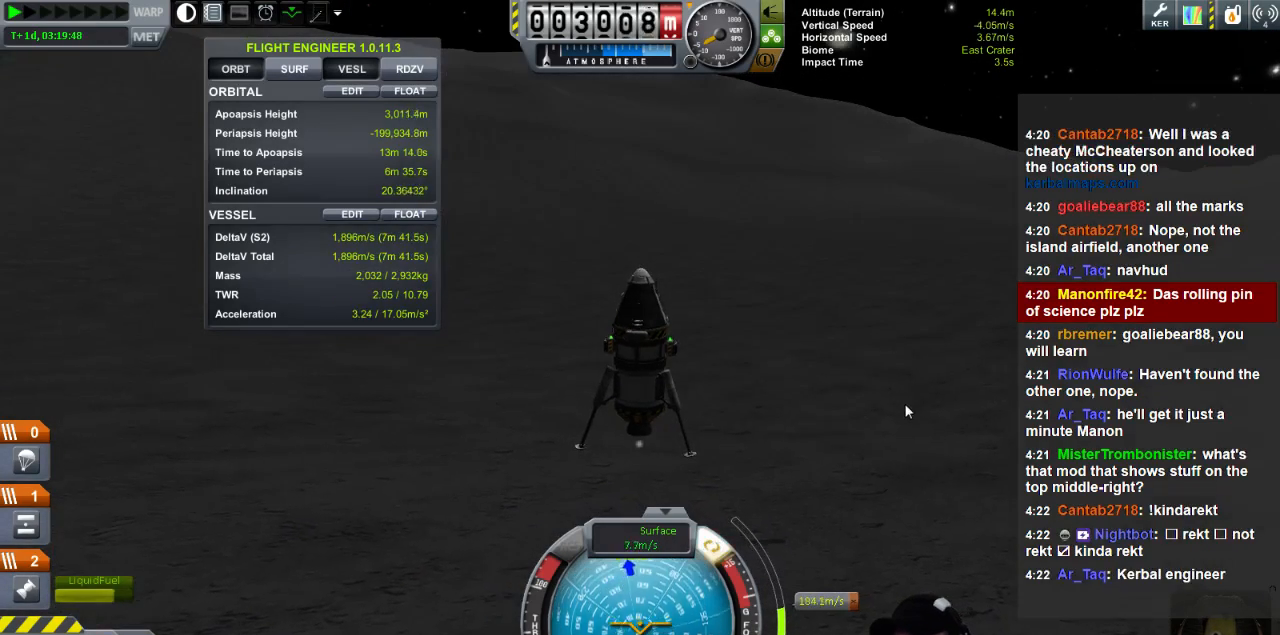
{"keys": [], "events": [[280, "s", "up"]]}
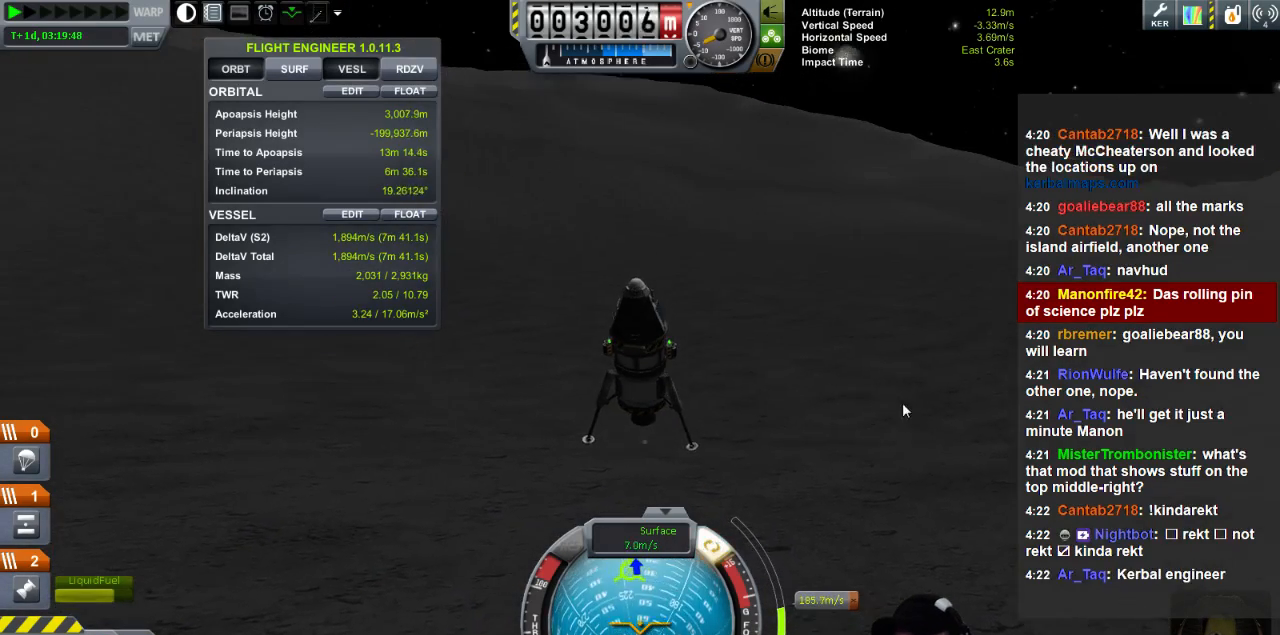
{"keys": ["a", "s"], "events": [[360, "s", "down"], [480, "a", "down"]]}
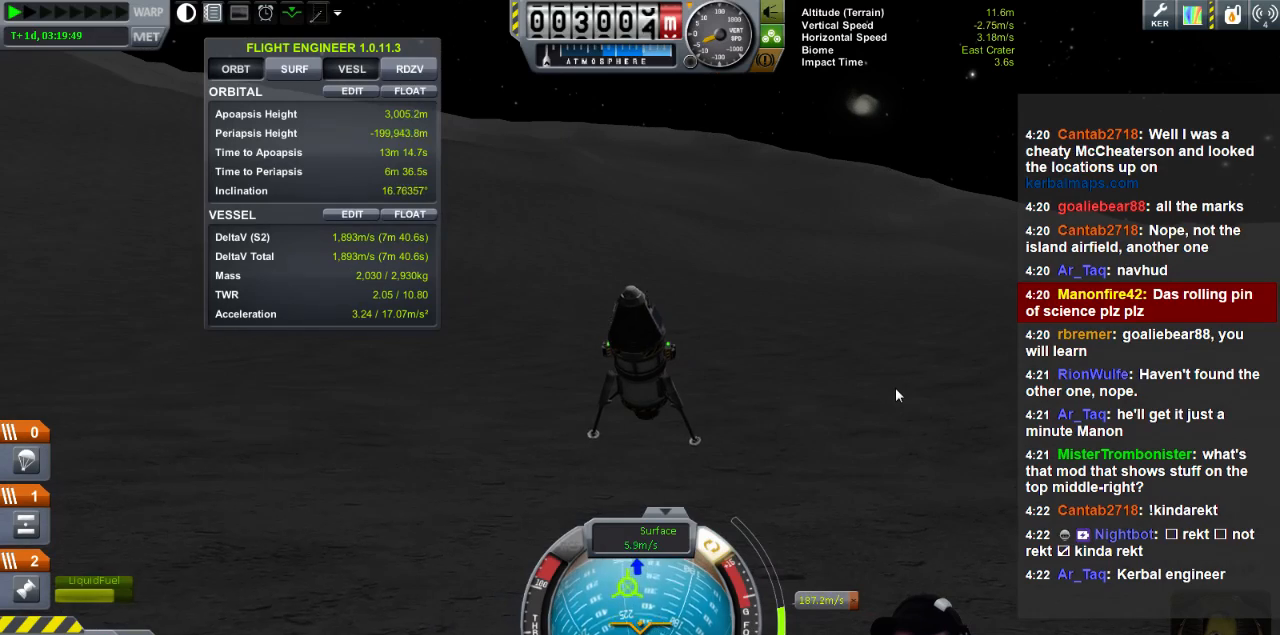
{"keys": [], "events": [[120, "a", "up"], [160, "s", "up"]]}
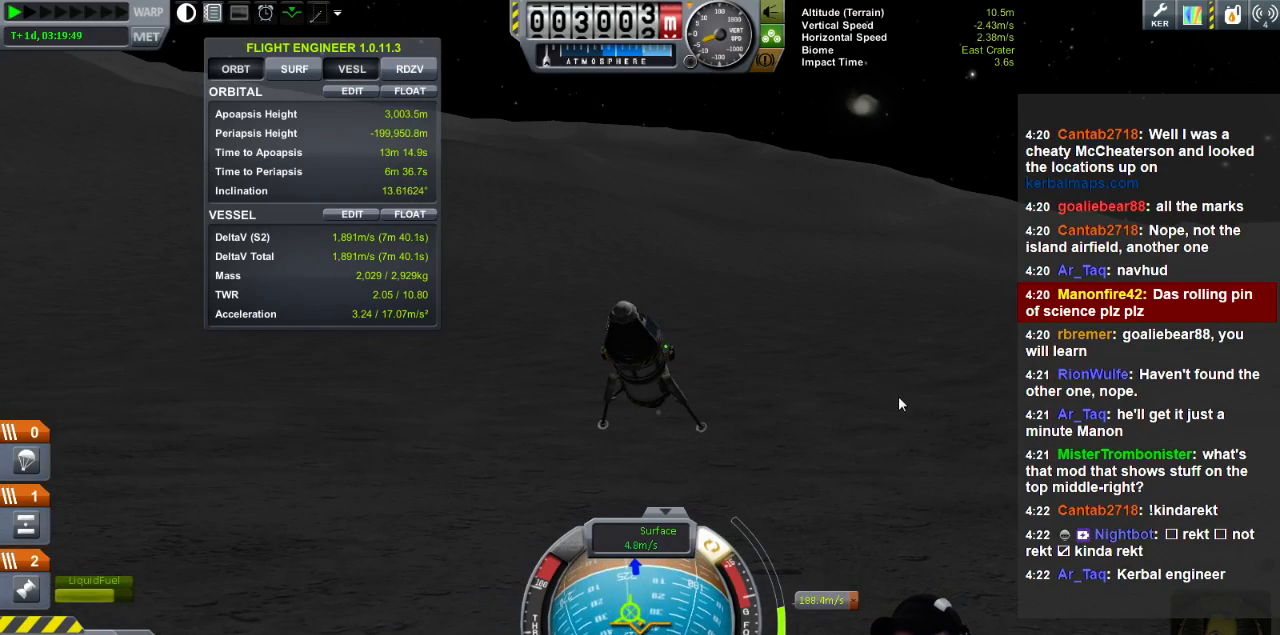
{"keys": [], "events": []}
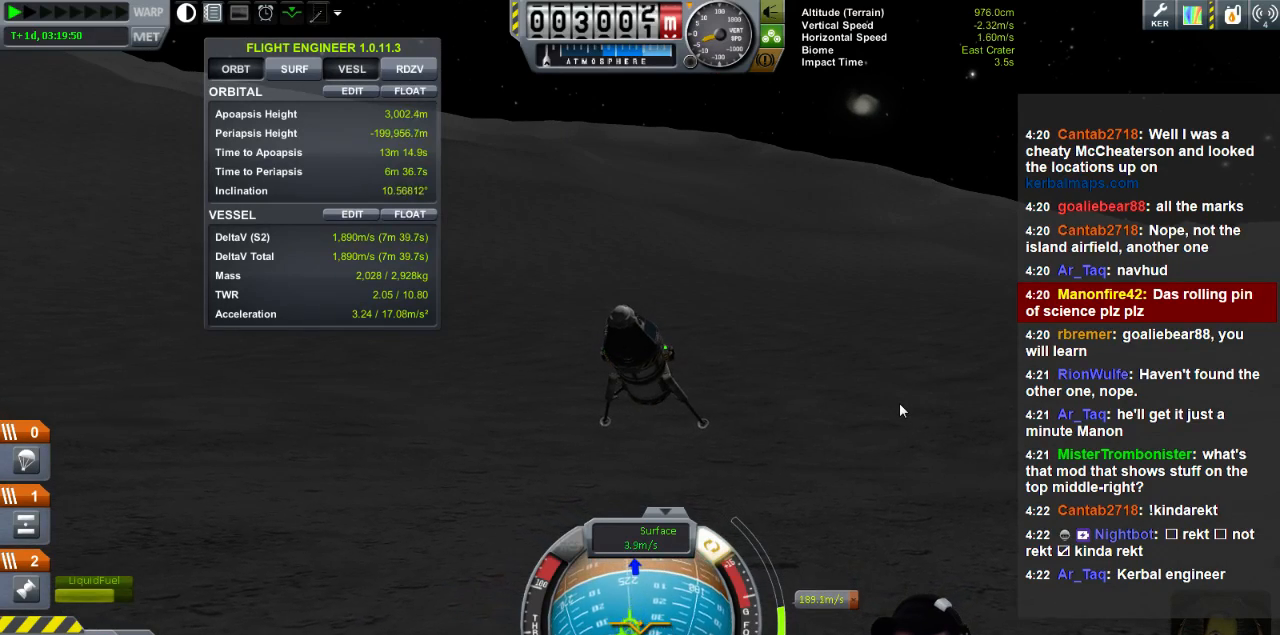
{"keys": ["w"], "events": [[40, "a", "down"], [40, "w", "down"], [200, "a", "up"]]}
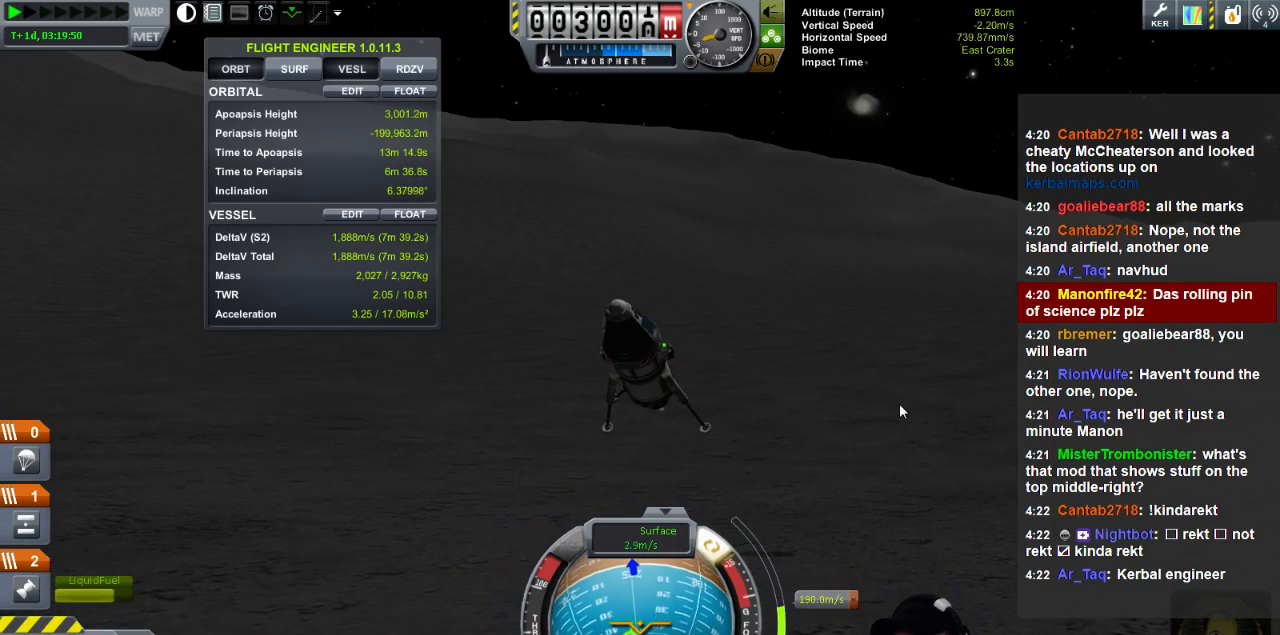
{"keys": [], "events": [[320, "w", "up"]]}
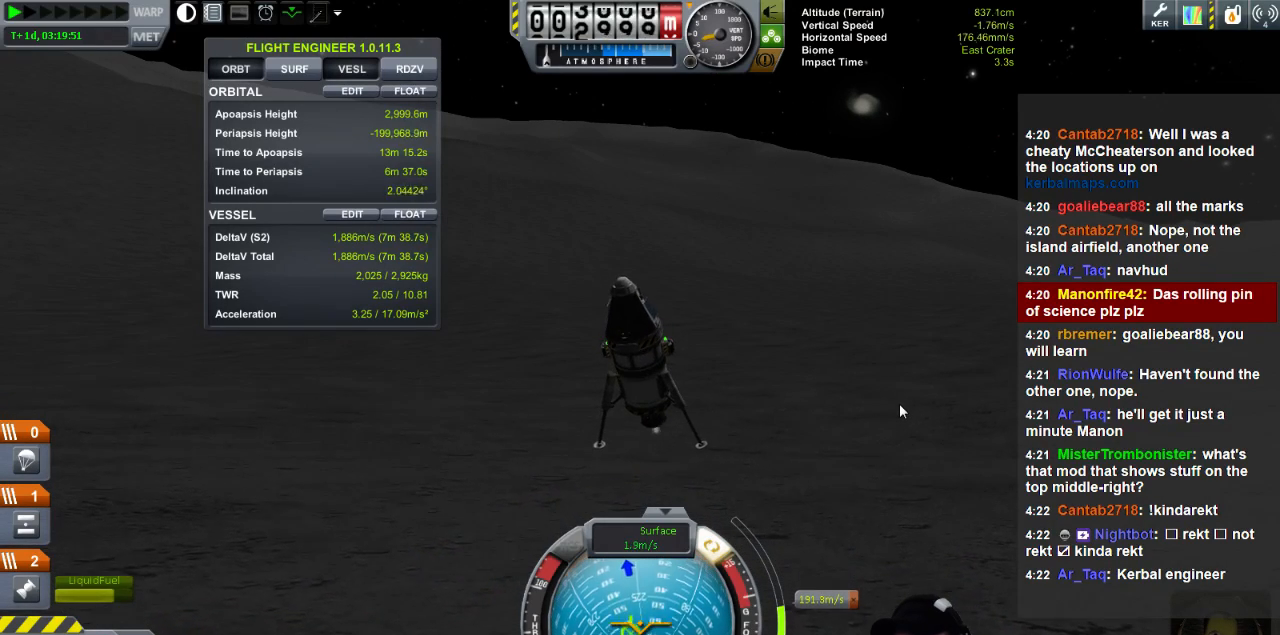
{"keys": ["a", "s"], "events": [[40, "a", "down"], [80, "a", "up"], [320, "a", "down"], [360, "s", "down"]]}
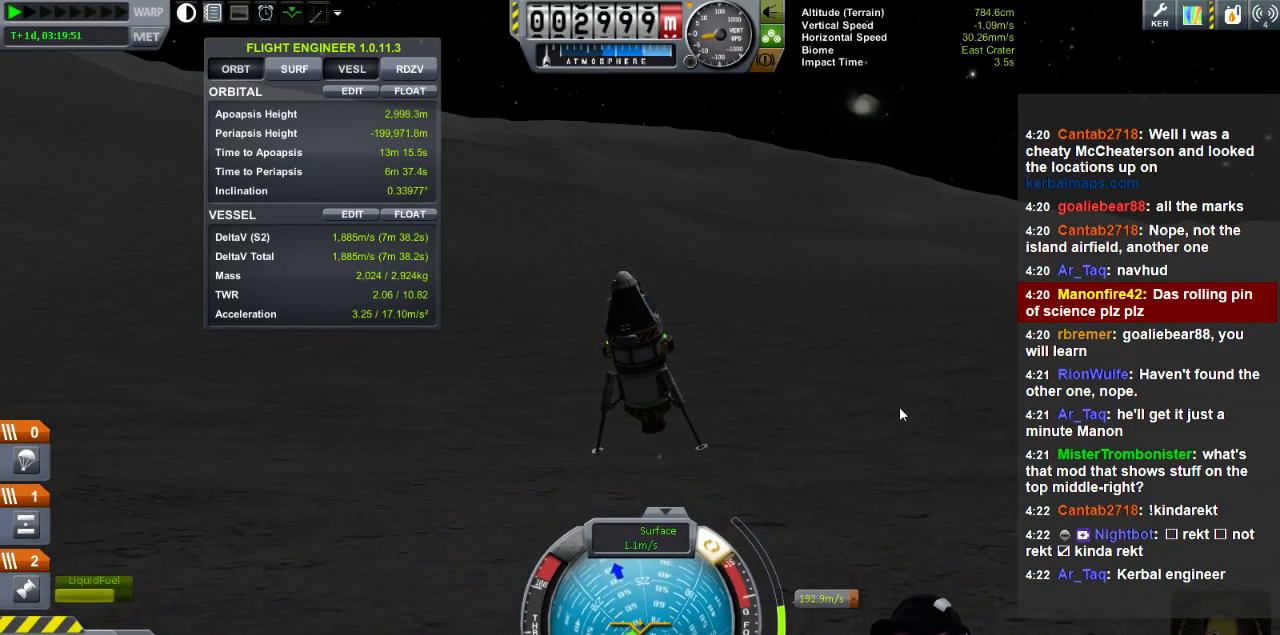
{"keys": ["w"], "events": [[80, "s", "up"], [120, "a", "up"], [520, "w", "down"]]}
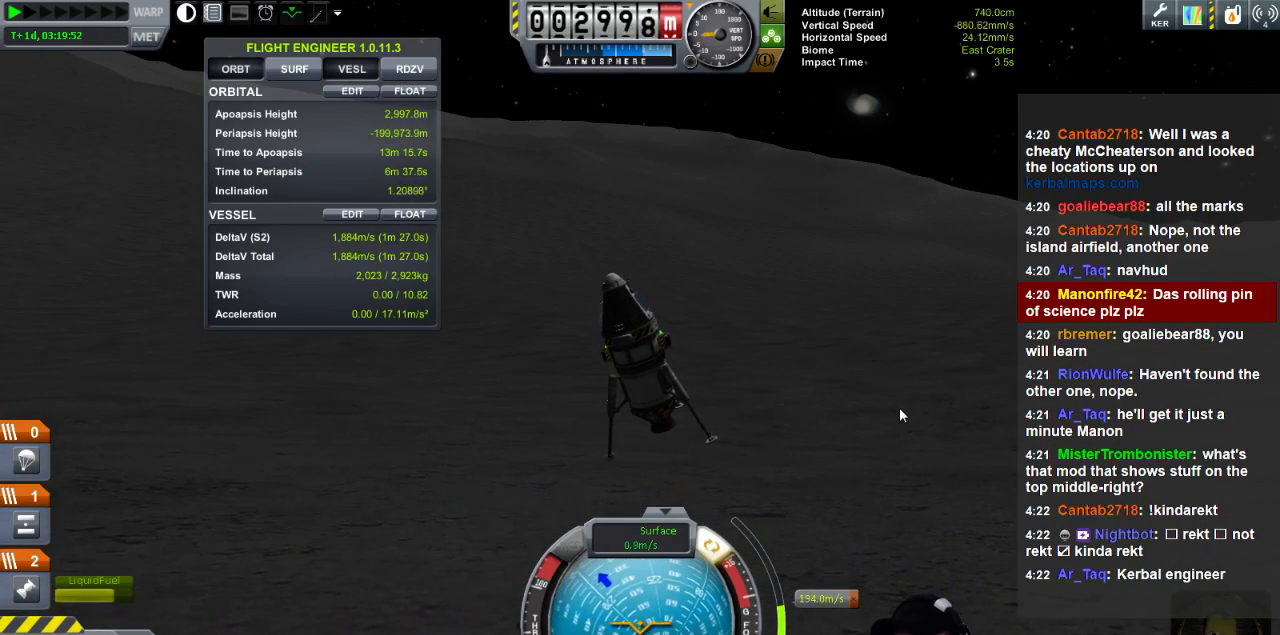
{"keys": [], "events": [[440, "w", "up"]]}
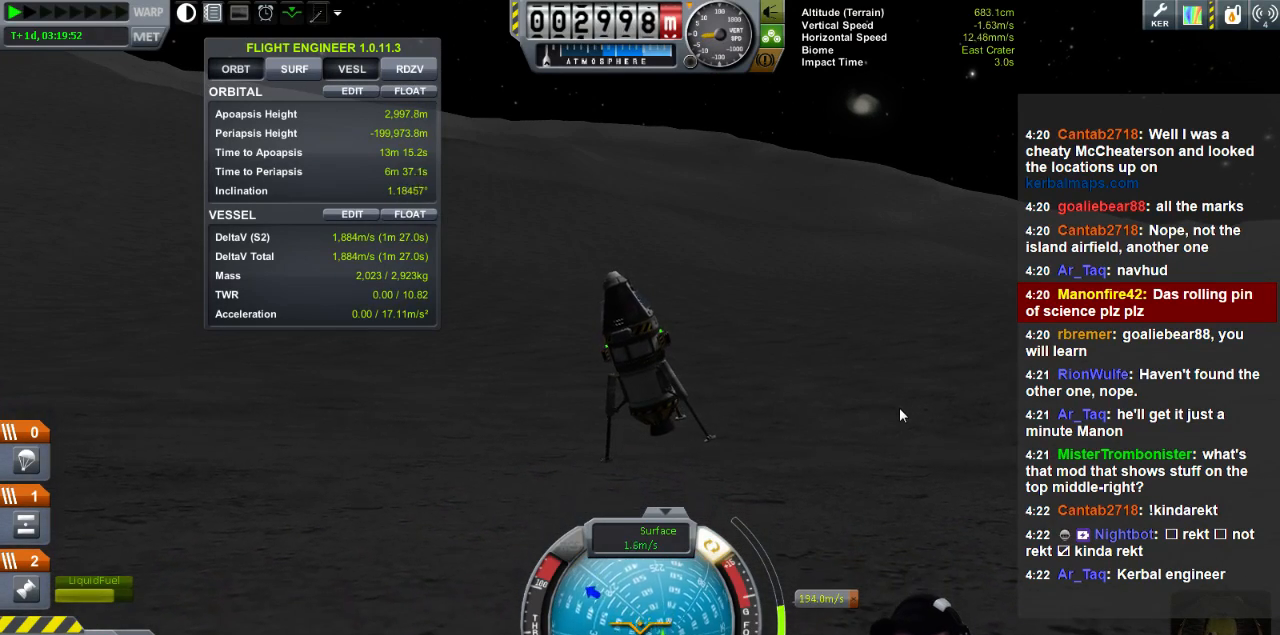
{"keys": ["d"], "events": [[240, "d", "down"]]}
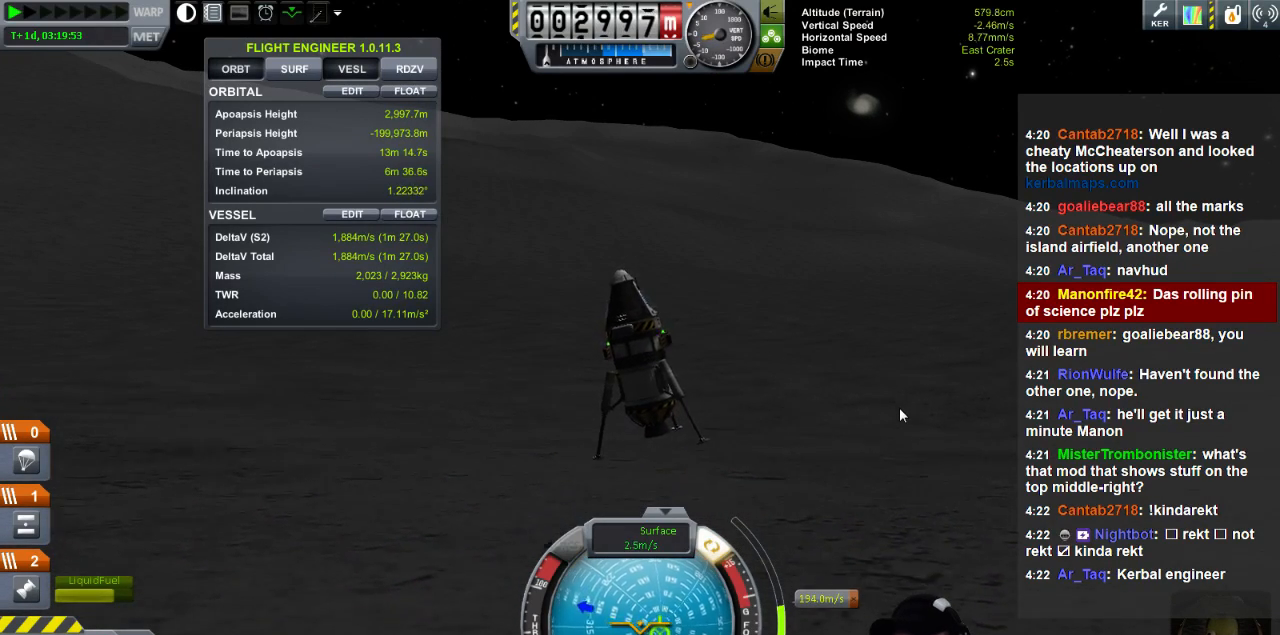
{"keys": [], "events": [[80, "d", "up"]]}
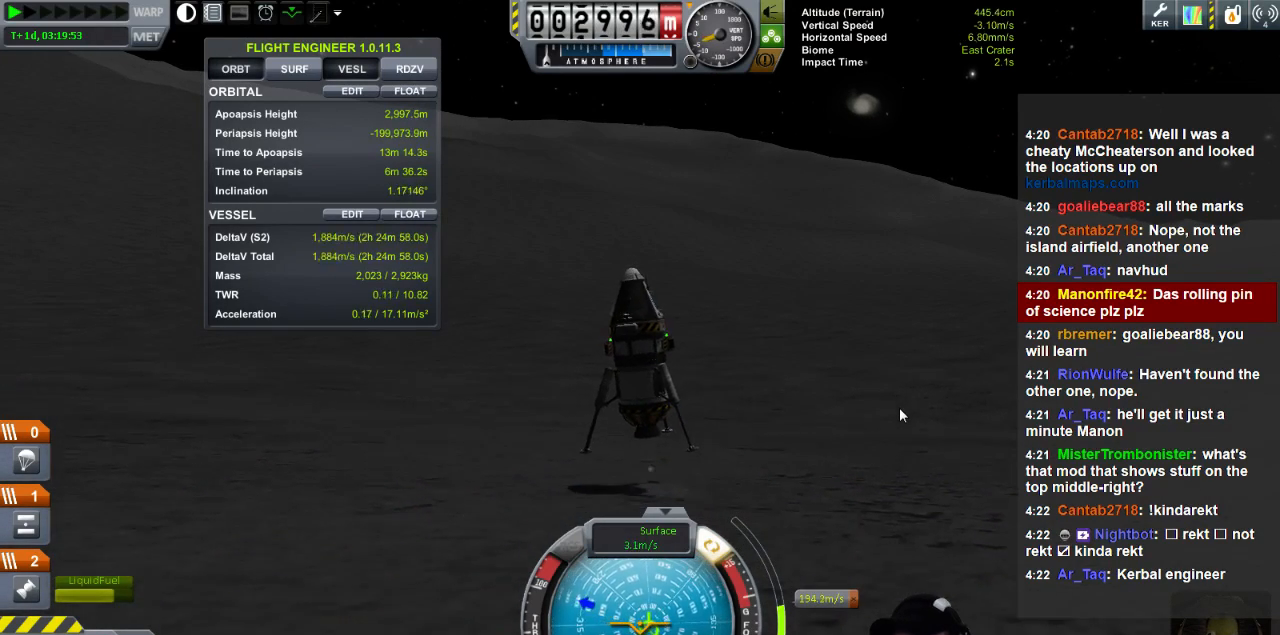
{"keys": [], "events": [[80, "d", "down"], [160, "w", "down"], [200, "d", "up"], [200, "w", "up"]]}
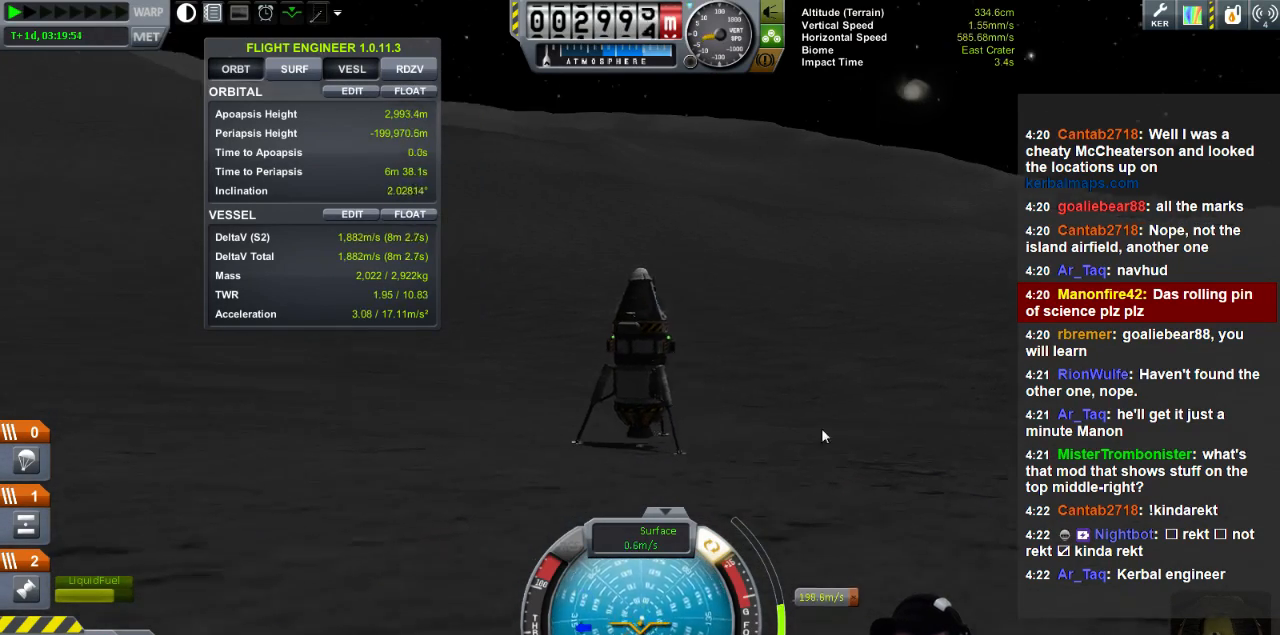
{"keys": [], "events": []}
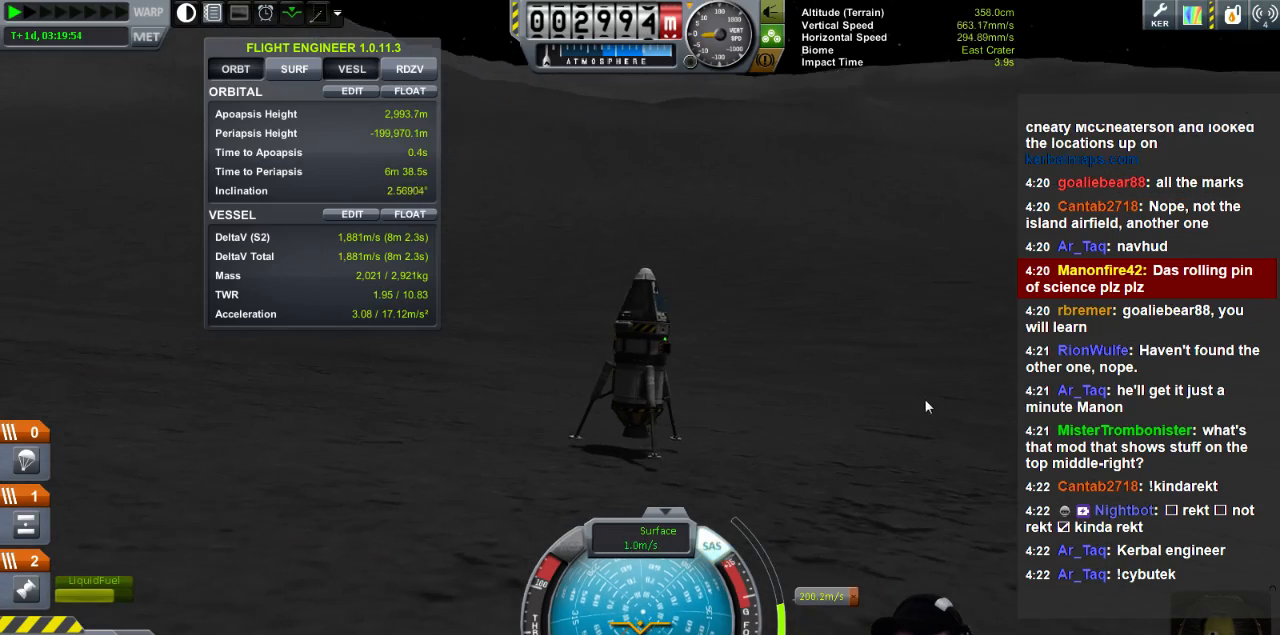
{"keys": [], "events": [[320, "s", "down"], [400, "s", "up"]]}
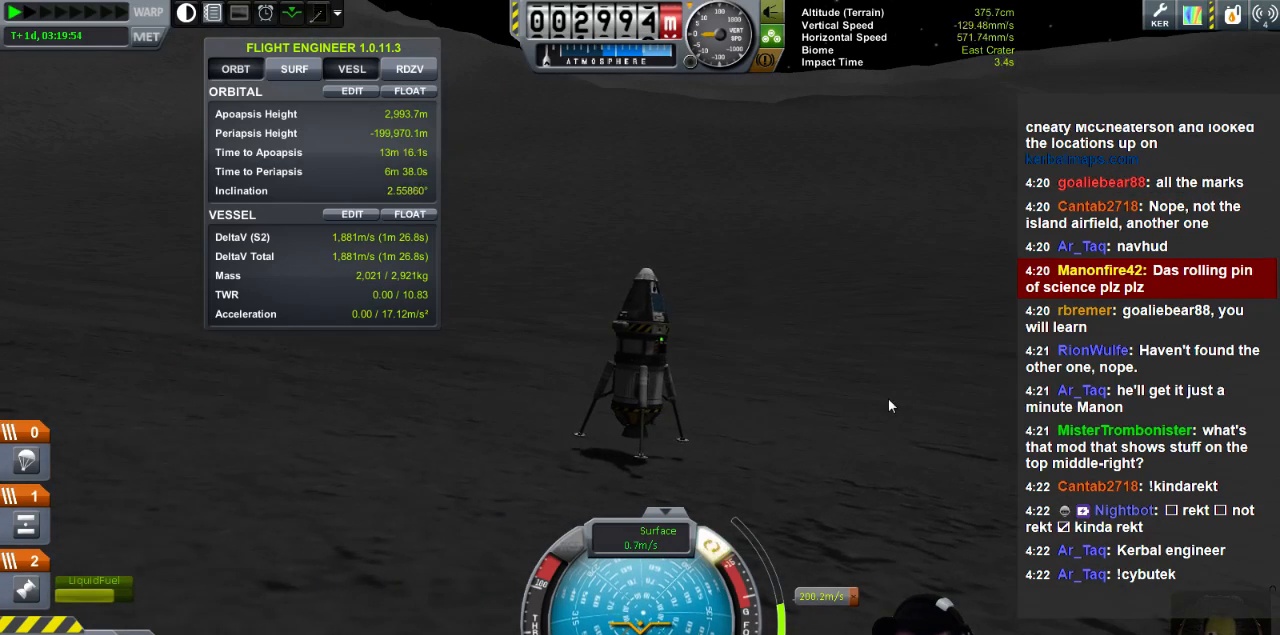
{"keys": [], "events": [[280, "s", "down"], [360, "s", "up"]]}
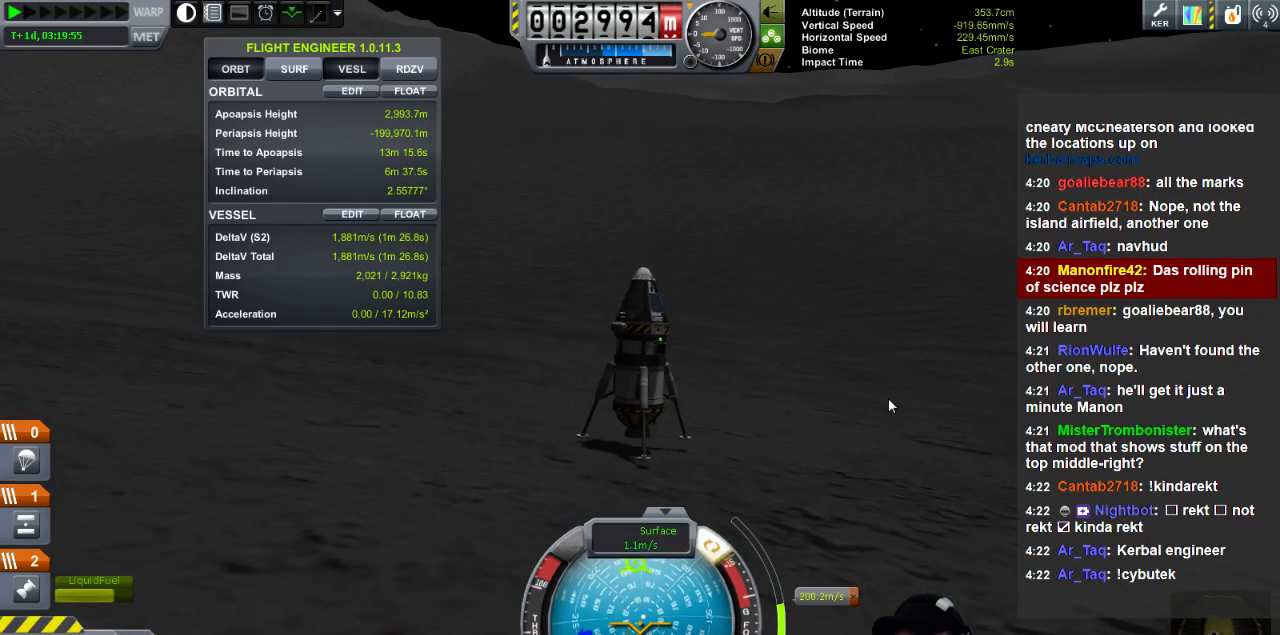
{"keys": ["s"], "events": [[120, "s", "down"], [240, "s", "up"], [360, "s", "down"]]}
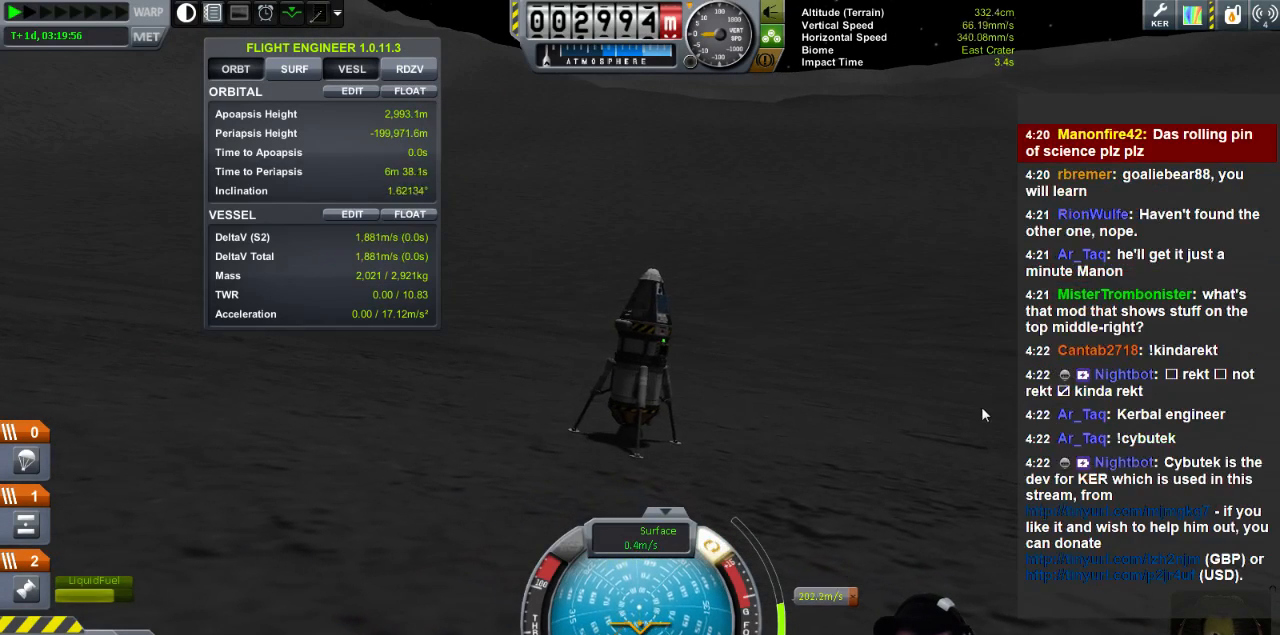
{"keys": ["s"], "events": [[40, "s", "up"], [200, "s", "down"]]}
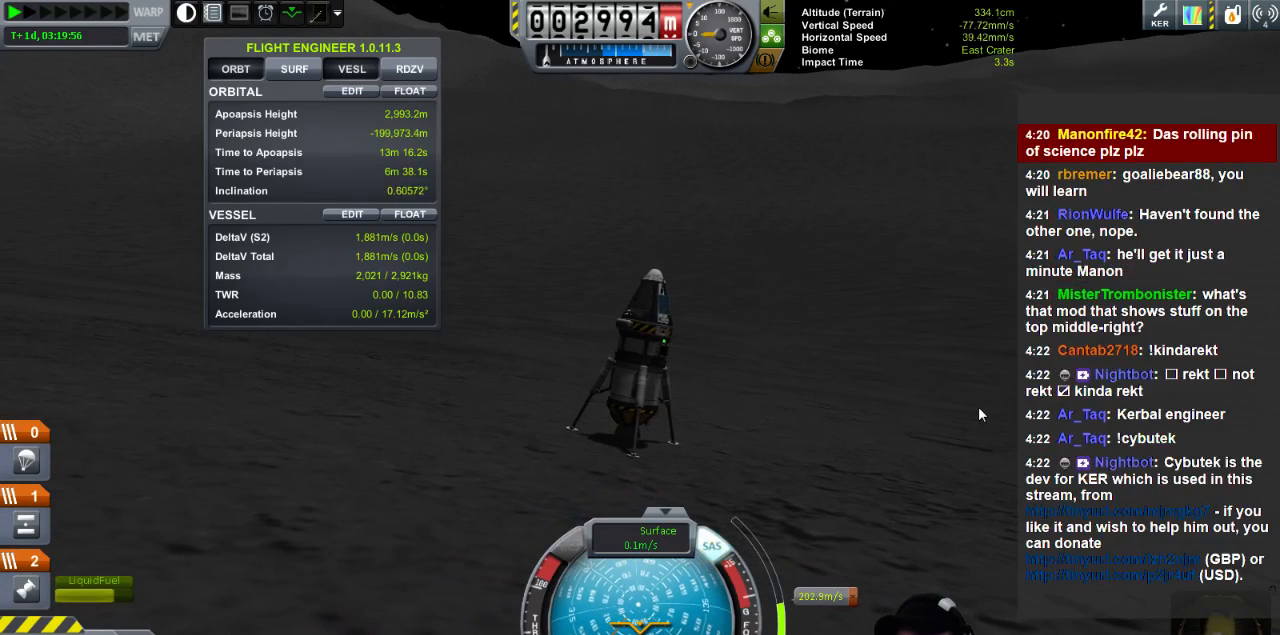
{"keys": [], "events": [[80, "s", "up"], [400, "s", "down"], [440, "s", "up"]]}